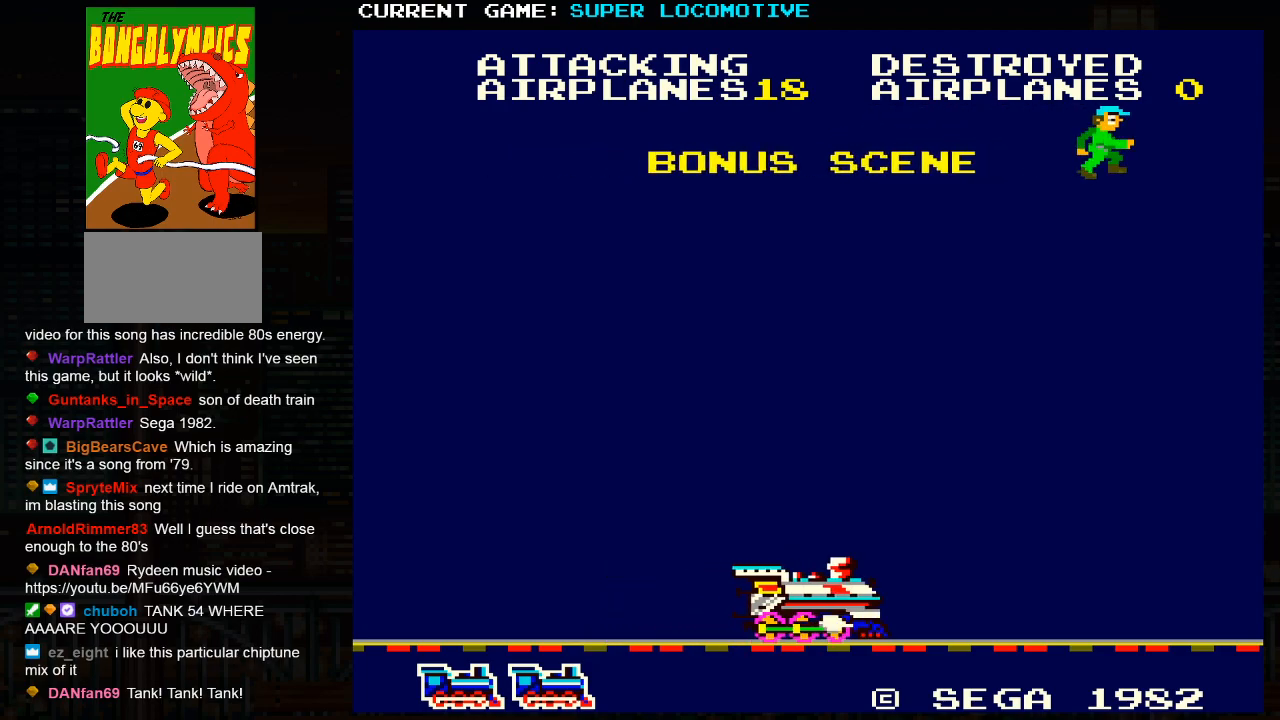
Gameplay with a controller (arcade stick); each line is a JSON object with the inputs held at the frame after it. "events" lists button and stick changes between this image and that frame as [ms after this image, input, new state], when the widget could be followed in between. Not read: L3 R3.
{"buttons": ["SQUARE"], "left_stick": "center", "events": [[117, "SQUARE", "down"], [267, "SQUARE", "up"], [450, "SQUARE", "down"]]}
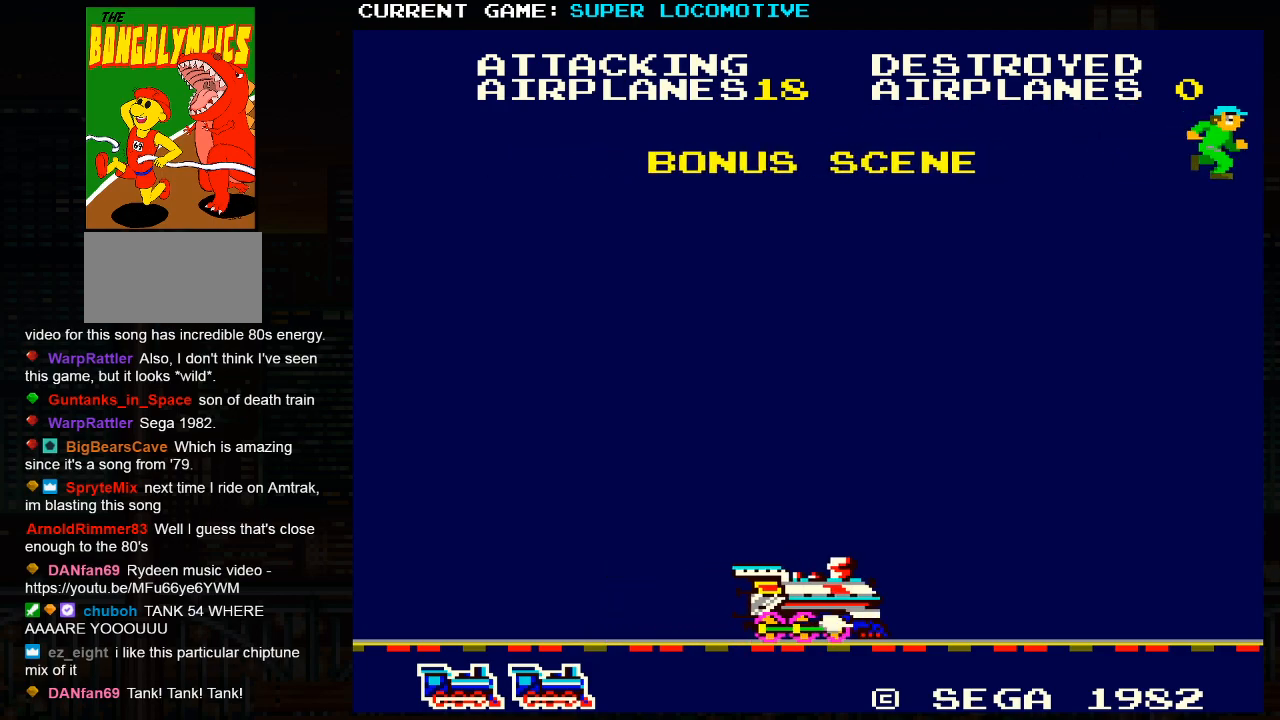
{"buttons": [], "left_stick": "center", "events": [[50, "SQUARE", "up"]]}
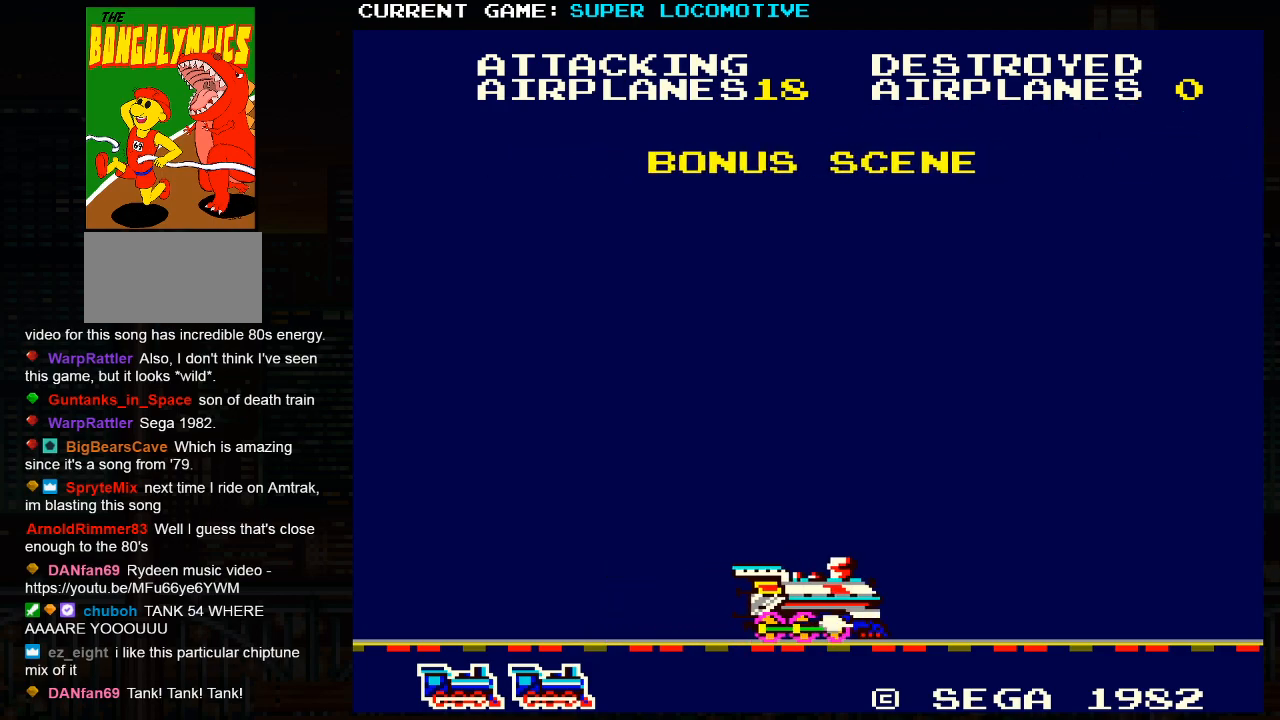
{"buttons": ["SQUARE"], "left_stick": "center", "events": [[417, "SQUARE", "down"]]}
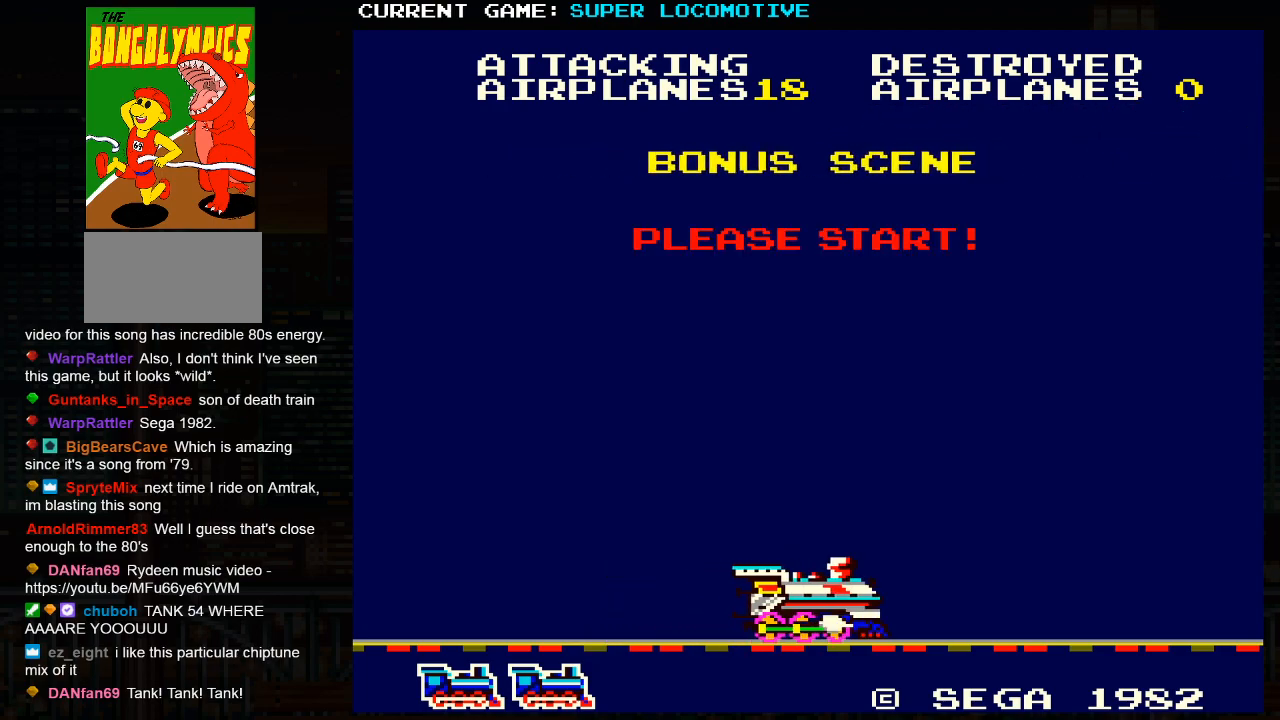
{"buttons": [], "left_stick": "center", "events": [[17, "SQUARE", "up"], [267, "SQUARE", "down"], [350, "SQUARE", "up"]]}
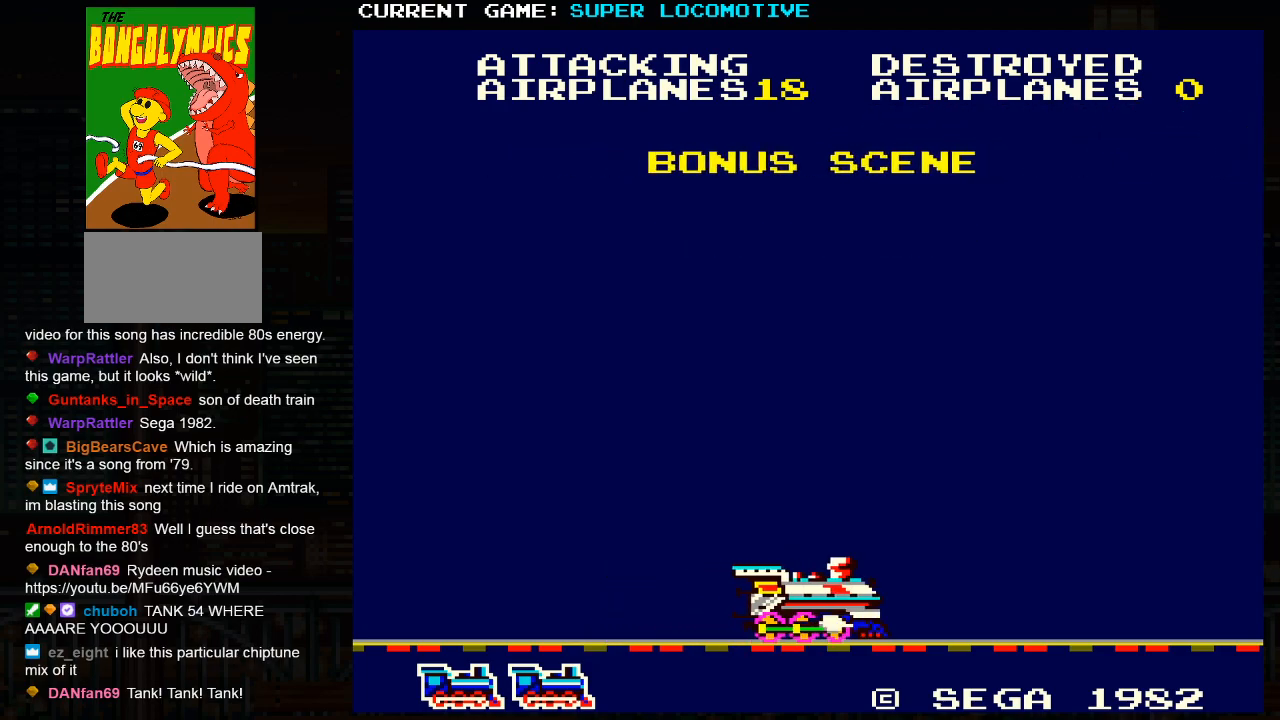
{"buttons": [], "left_stick": "center", "events": [[83, "SQUARE", "down"], [133, "SQUARE", "up"], [367, "SQUARE", "down"], [433, "SQUARE", "up"]]}
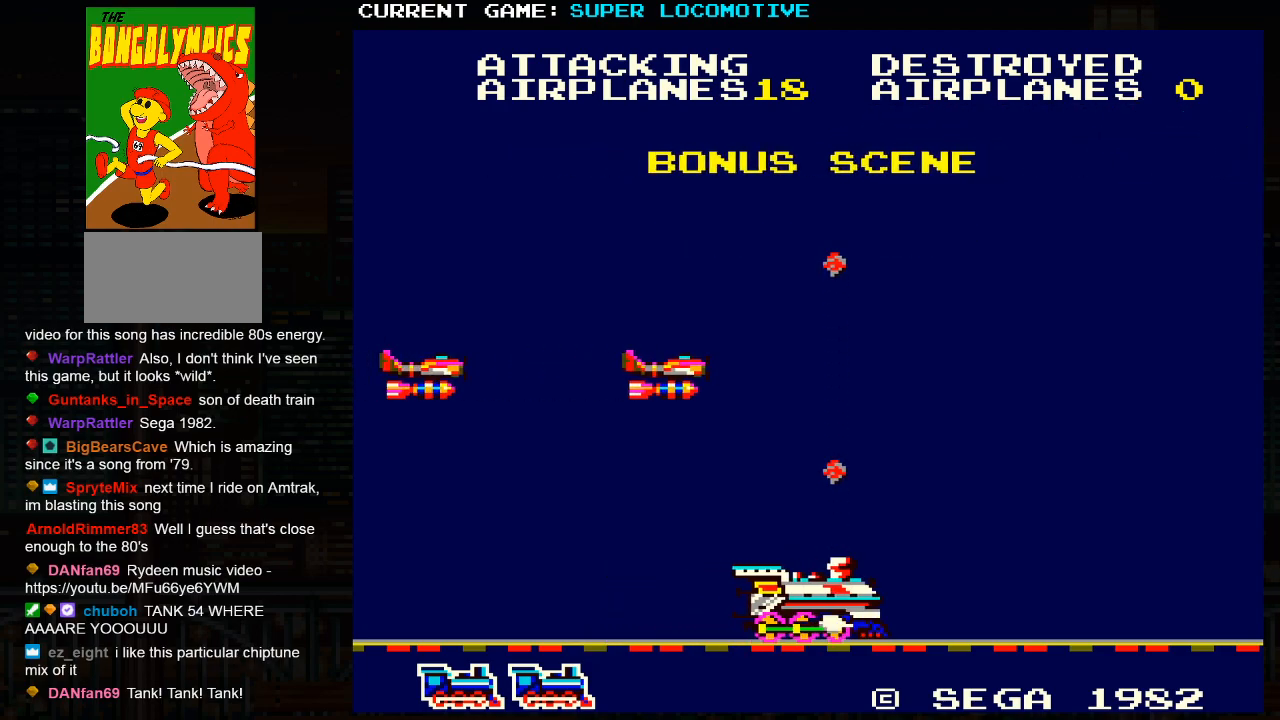
{"buttons": [], "left_stick": "center", "events": [[33, "SQUARE", "down"], [117, "SQUARE", "up"], [200, "SQUARE", "down"], [267, "SQUARE", "up"], [383, "SQUARE", "down"], [467, "SQUARE", "up"]]}
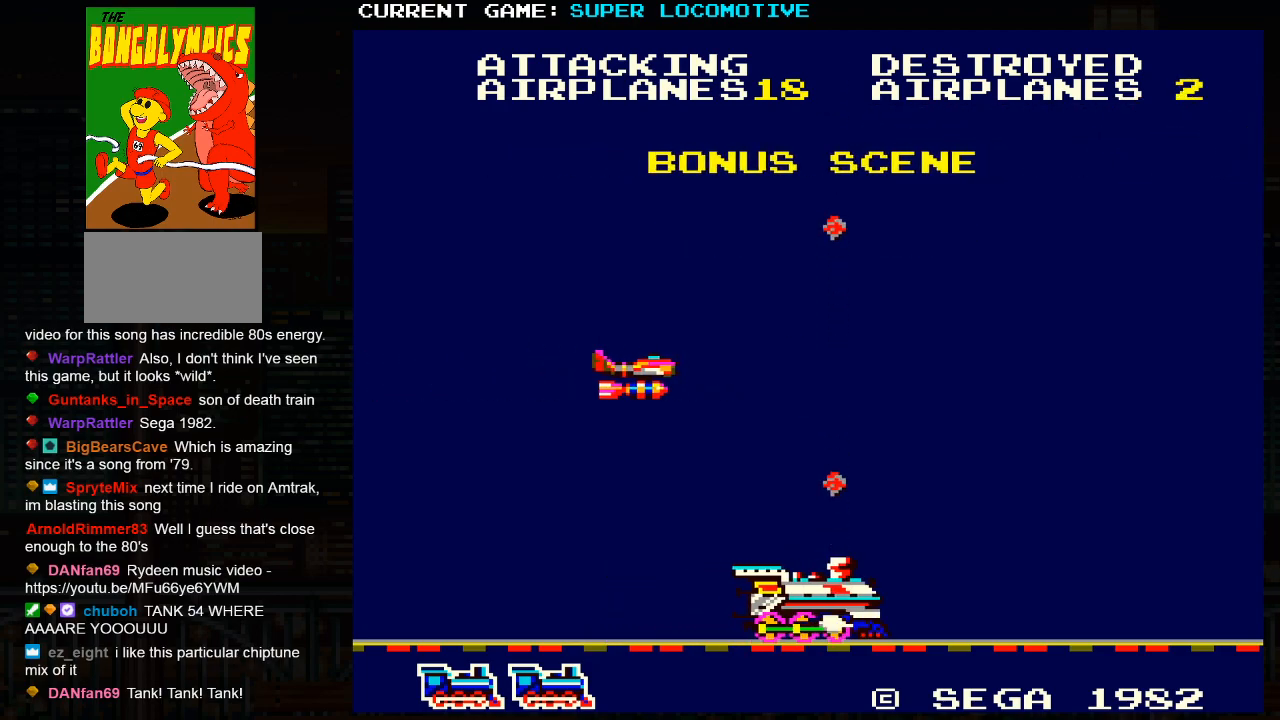
{"buttons": [], "left_stick": "center", "events": [[50, "SQUARE", "down"], [133, "SQUARE", "up"], [233, "SQUARE", "down"], [317, "SQUARE", "up"]]}
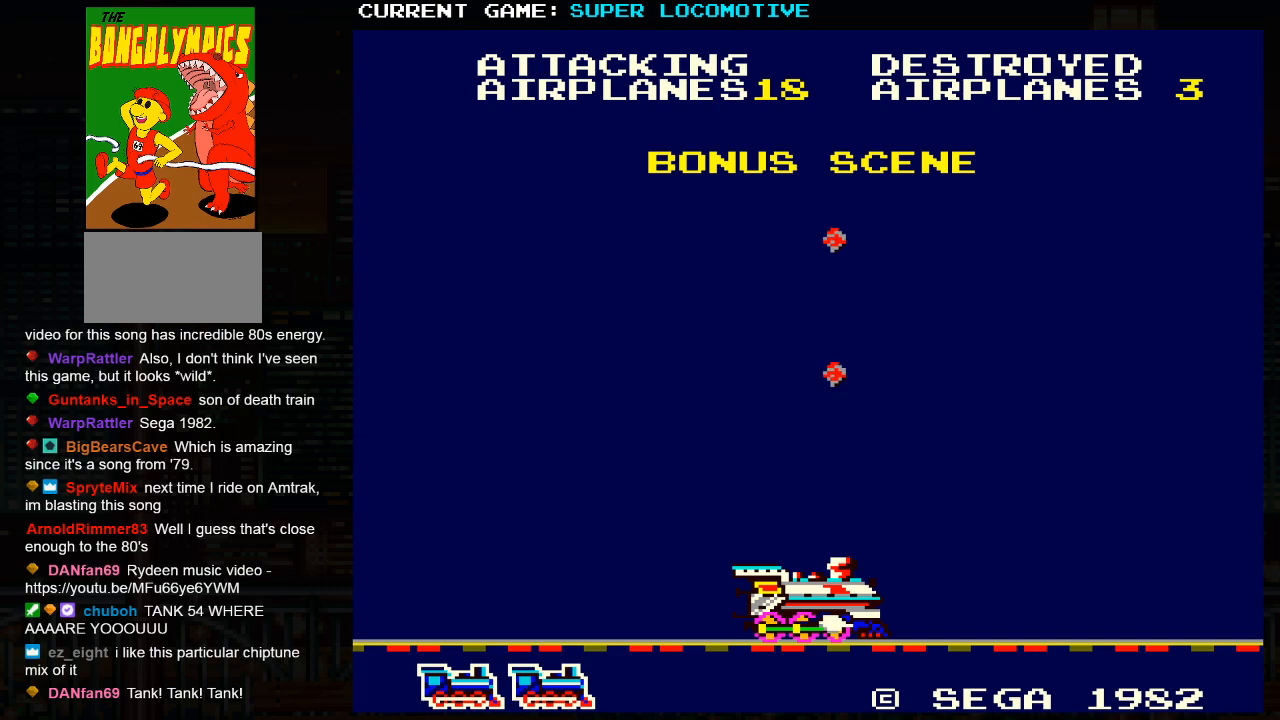
{"buttons": [], "left_stick": "center", "events": [[450, "SQUARE", "down"], [483, "SQUARE", "up"]]}
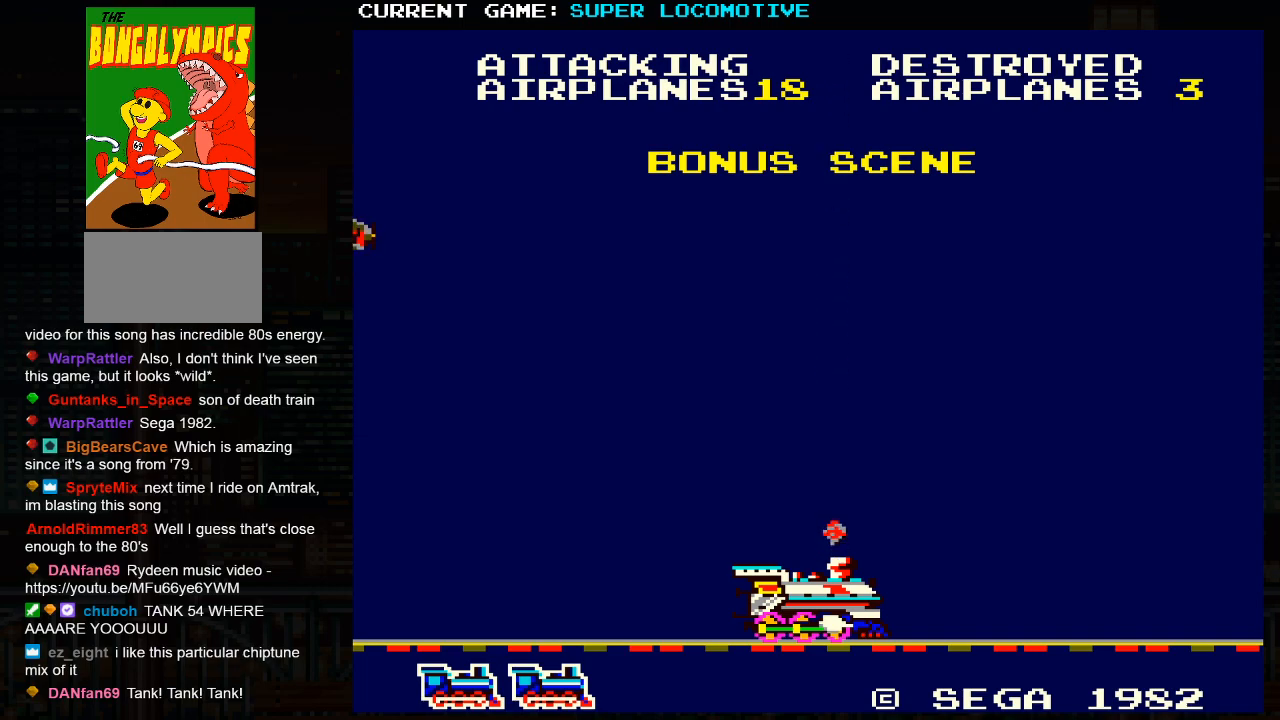
{"buttons": ["SQUARE"], "left_stick": "center", "events": [[100, "SQUARE", "down"], [150, "SQUARE", "up"], [283, "SQUARE", "down"], [367, "SQUARE", "up"], [467, "SQUARE", "down"]]}
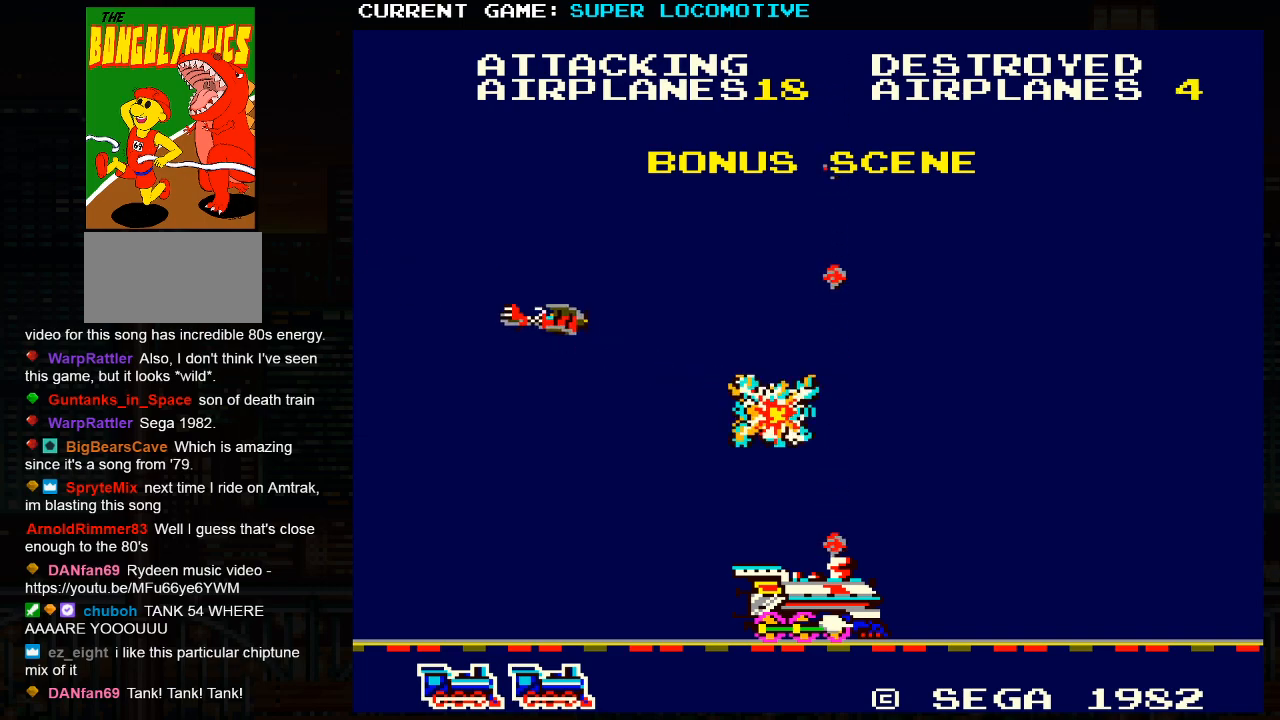
{"buttons": ["SQUARE"], "left_stick": "center", "events": [[33, "SQUARE", "up"], [150, "SQUARE", "down"], [200, "SQUARE", "up"], [317, "SQUARE", "down"], [383, "SQUARE", "up"], [467, "SQUARE", "down"]]}
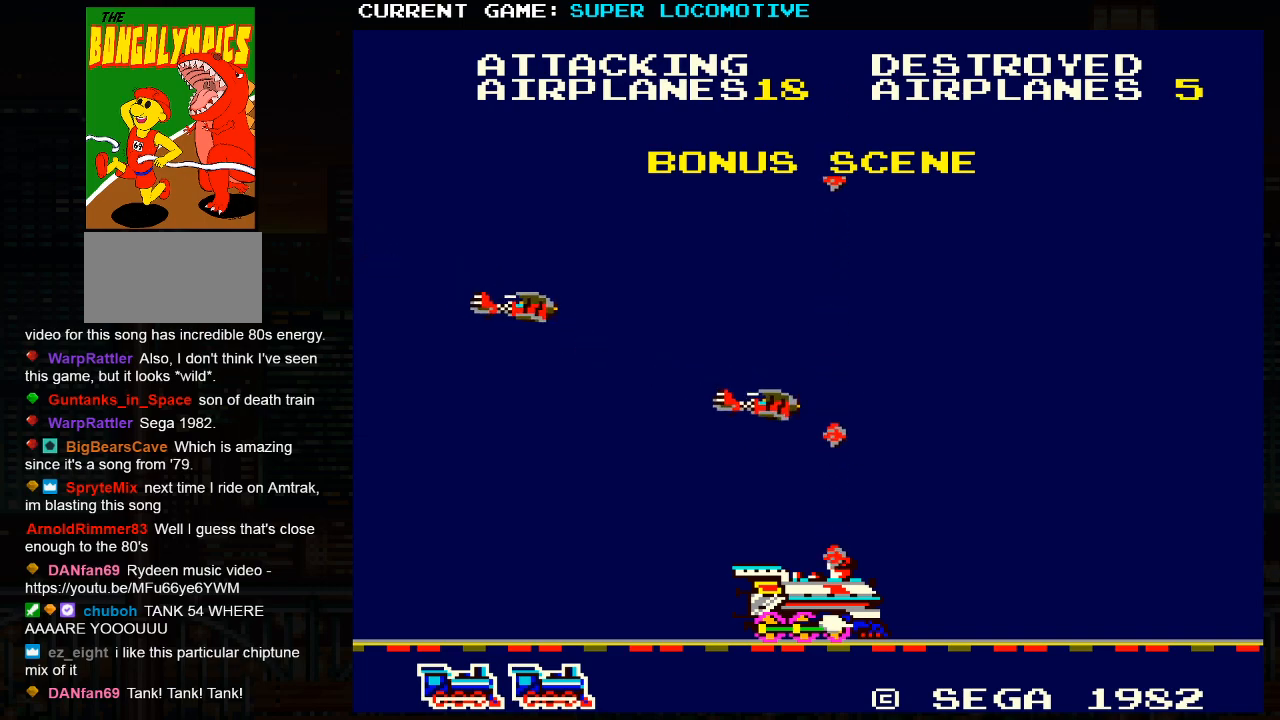
{"buttons": [], "left_stick": "center", "events": [[50, "SQUARE", "up"], [150, "SQUARE", "down"], [217, "SQUARE", "up"], [300, "SQUARE", "down"], [367, "SQUARE", "up"]]}
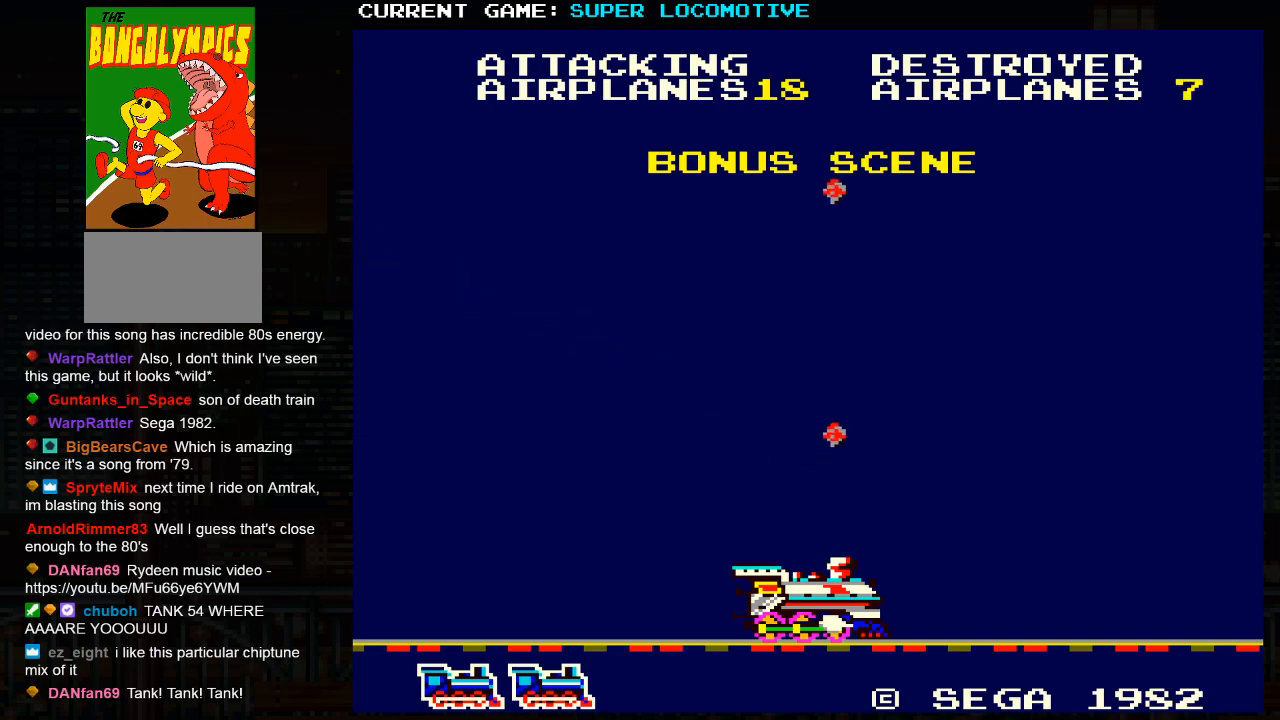
{"buttons": [], "left_stick": "center", "events": []}
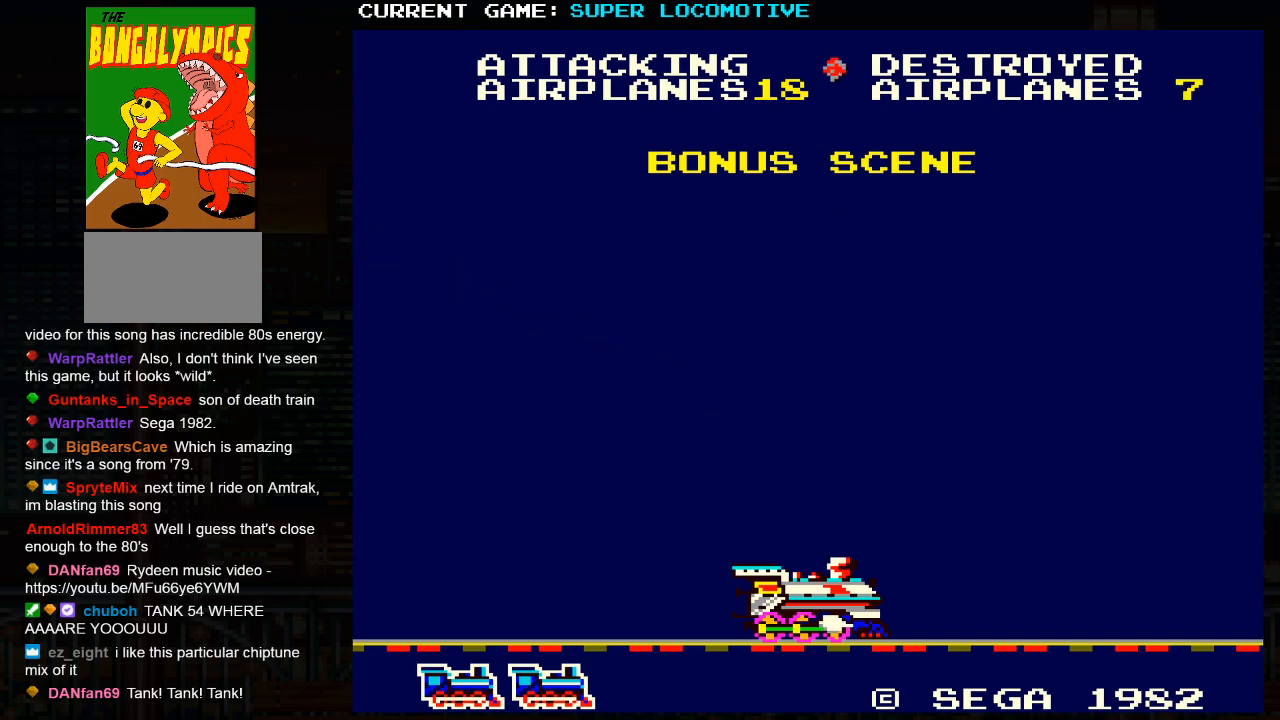
{"buttons": ["SQUARE"], "left_stick": "center", "events": [[133, "SQUARE", "down"], [150, "SQUARE", "up"], [367, "SQUARE", "down"], [417, "SQUARE", "up"], [500, "SQUARE", "down"]]}
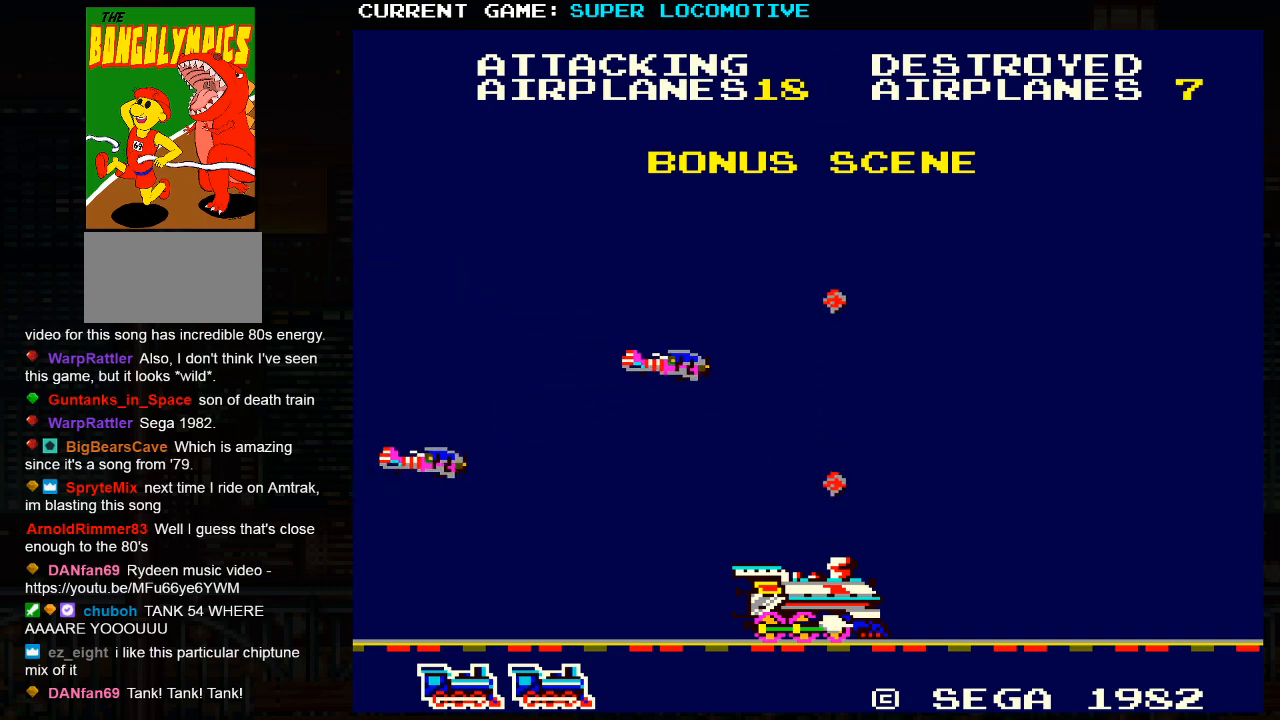
{"buttons": [], "left_stick": "center", "events": [[33, "SQUARE", "up"], [100, "SQUARE", "down"], [150, "SQUARE", "up"], [217, "SQUARE", "down"], [250, "SQUARE", "up"], [317, "SQUARE", "down"], [367, "SQUARE", "up"], [433, "SQUARE", "down"], [483, "SQUARE", "up"]]}
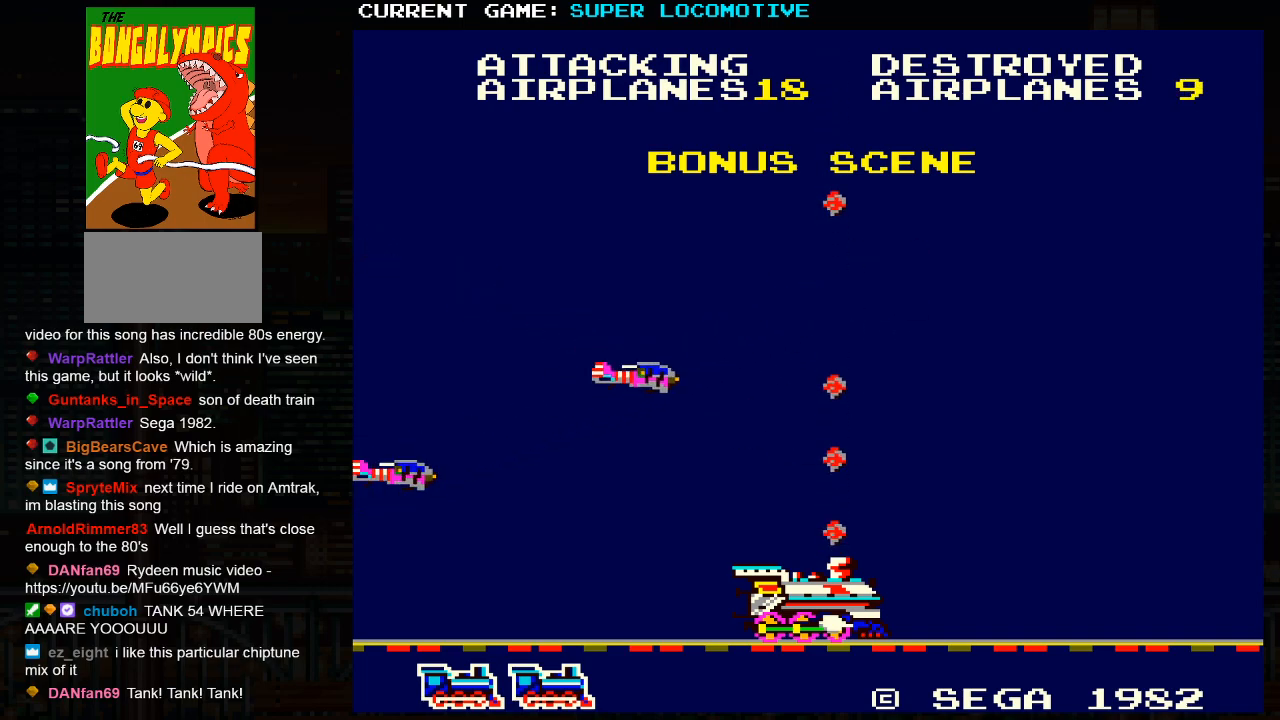
{"buttons": [], "left_stick": "center", "events": [[50, "SQUARE", "down"], [117, "SQUARE", "up"], [167, "SQUARE", "down"], [233, "SQUARE", "up"], [300, "SQUARE", "down"], [350, "SQUARE", "up"], [417, "SQUARE", "down"], [467, "SQUARE", "up"]]}
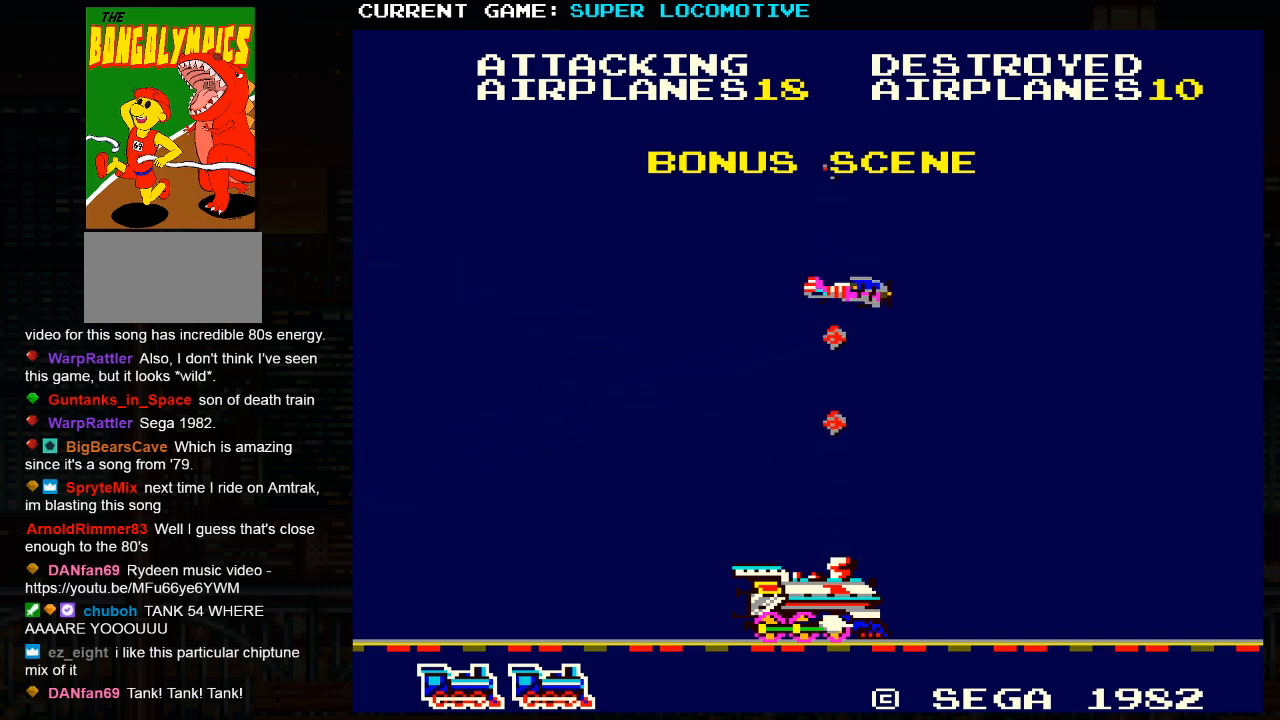
{"buttons": [], "left_stick": "center", "events": []}
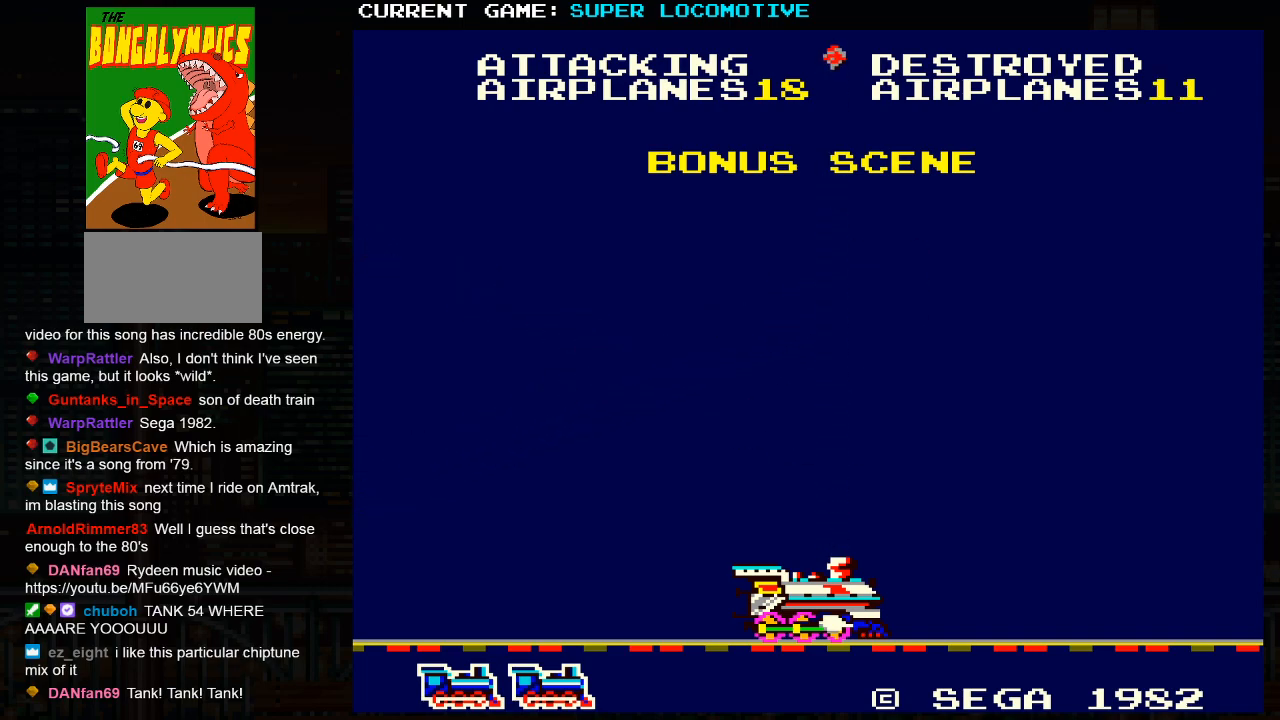
{"buttons": [], "left_stick": "center", "events": [[383, "SQUARE", "down"], [417, "SQUARE", "up"]]}
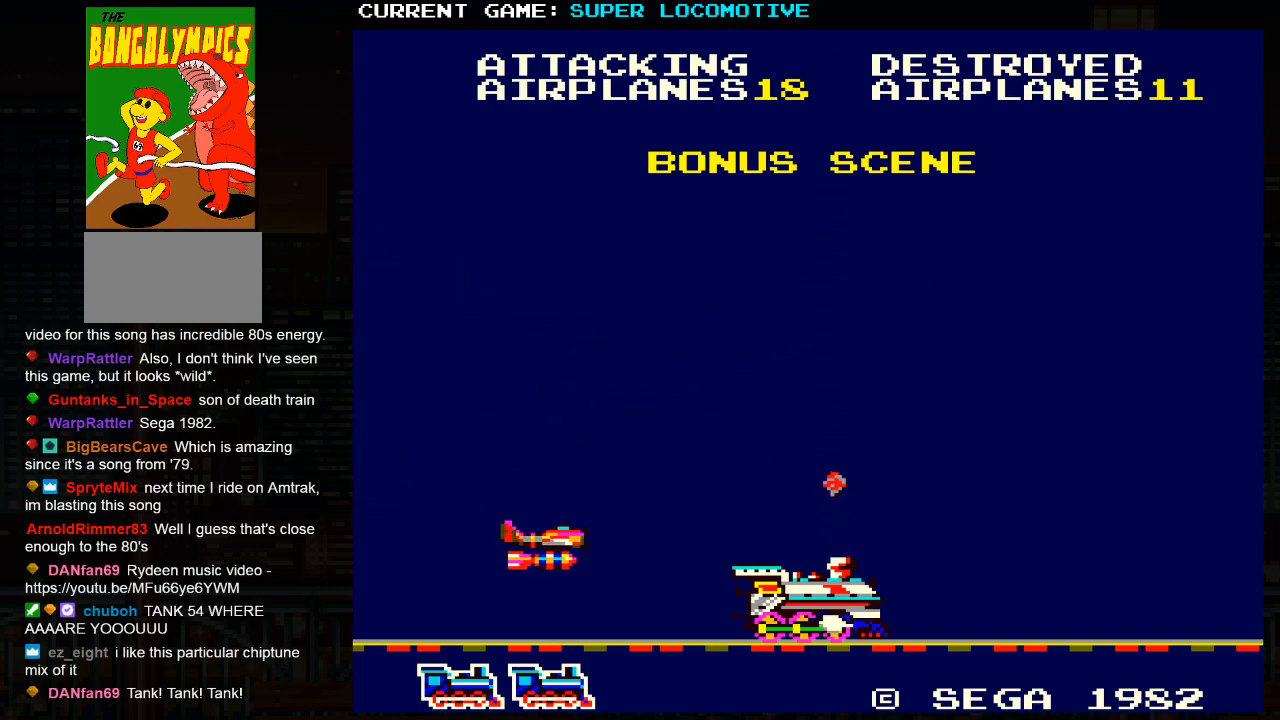
{"buttons": ["SQUARE"], "left_stick": "center", "events": [[33, "SQUARE", "down"], [100, "SQUARE", "up"], [183, "SQUARE", "down"], [233, "SQUARE", "up"], [300, "SQUARE", "down"], [383, "SQUARE", "up"], [467, "SQUARE", "down"]]}
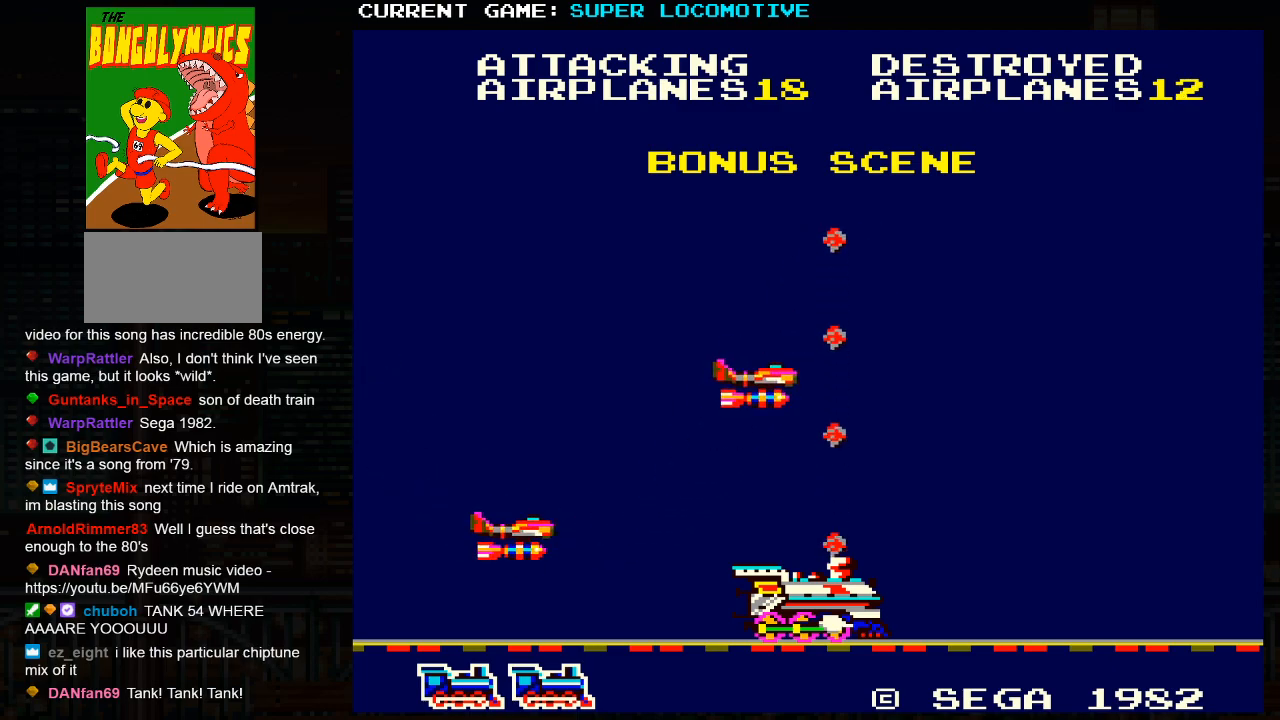
{"buttons": [], "left_stick": "center", "events": [[17, "SQUARE", "up"], [100, "SQUARE", "down"], [167, "SQUARE", "up"], [233, "SQUARE", "down"], [300, "SQUARE", "up"], [367, "SQUARE", "down"], [450, "SQUARE", "up"]]}
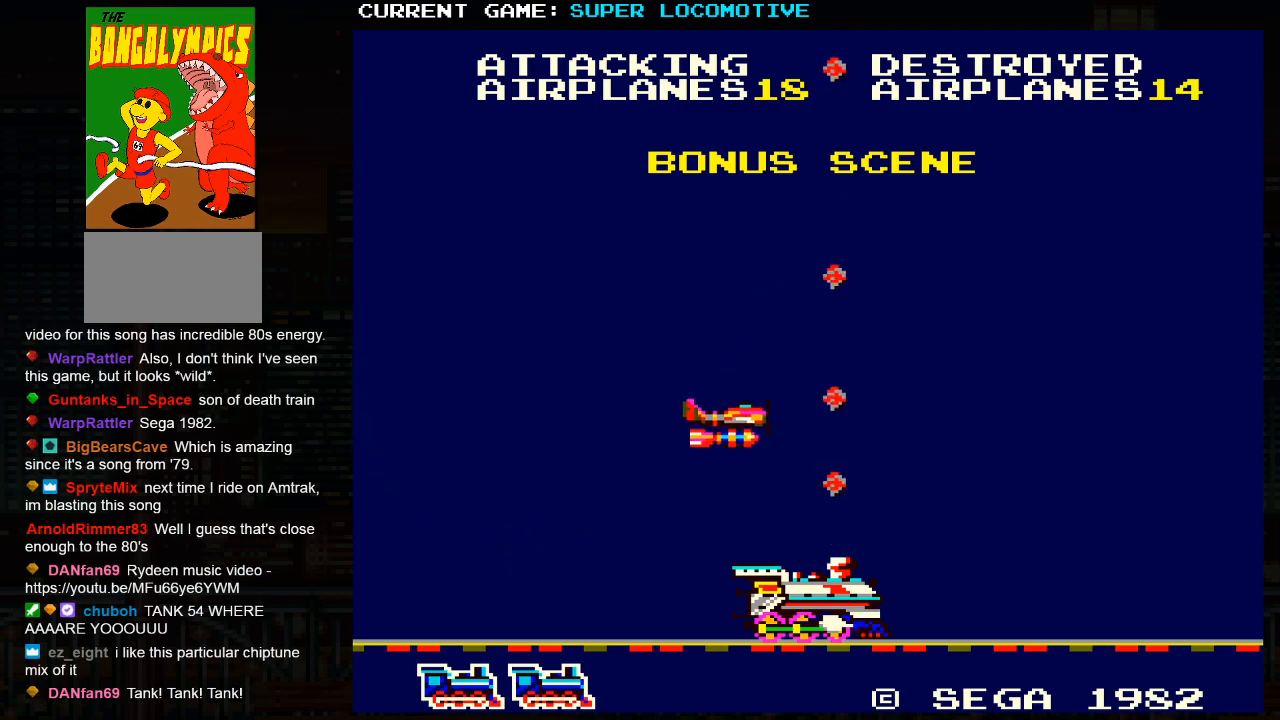
{"buttons": [], "left_stick": "center", "events": [[17, "SQUARE", "down"], [83, "SQUARE", "up"], [133, "SQUARE", "down"], [233, "SQUARE", "up"]]}
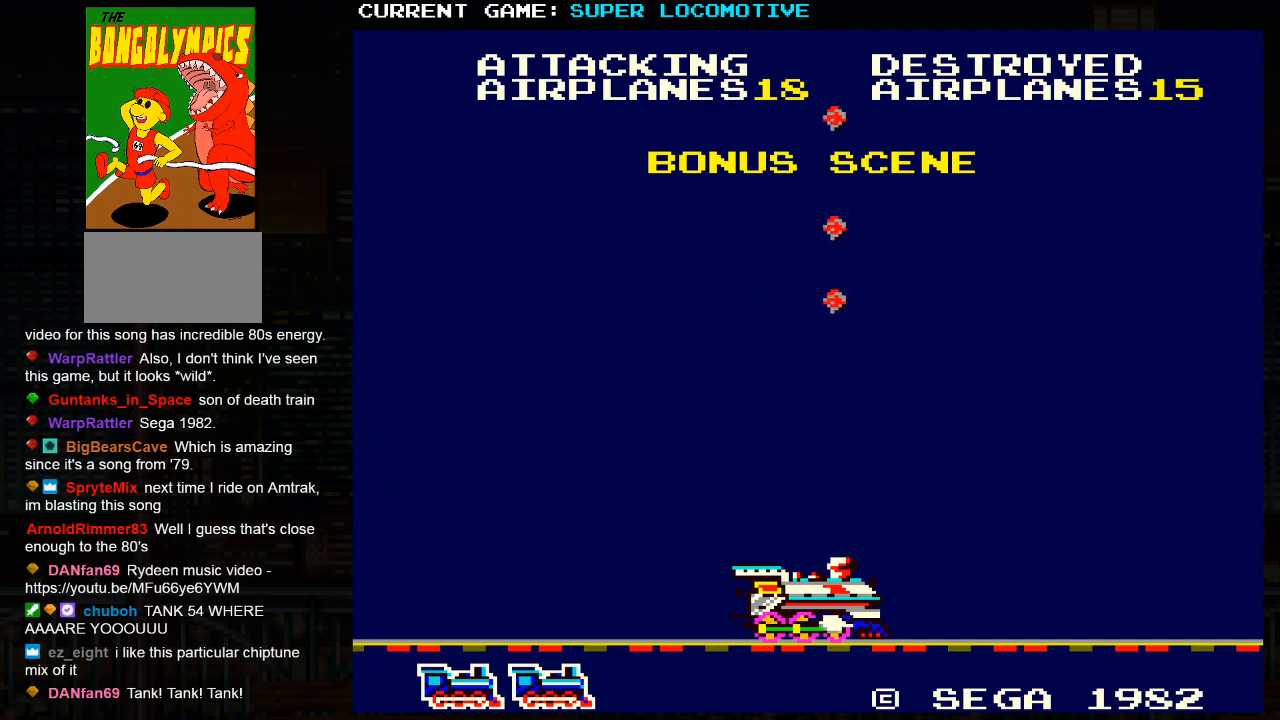
{"buttons": [], "left_stick": "center", "events": []}
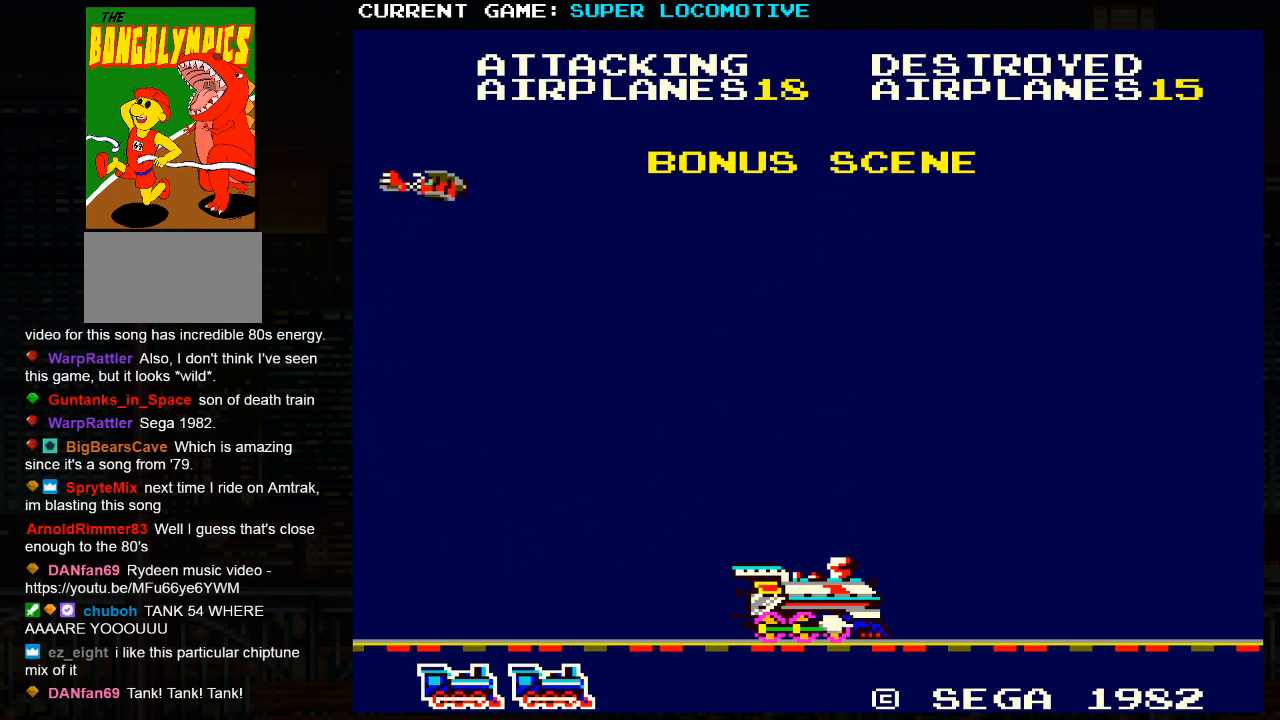
{"buttons": [], "left_stick": "center", "events": [[17, "SQUARE", "down"], [67, "SQUARE", "up"], [233, "SQUARE", "down"], [283, "SQUARE", "up"], [367, "SQUARE", "down"], [433, "SQUARE", "up"]]}
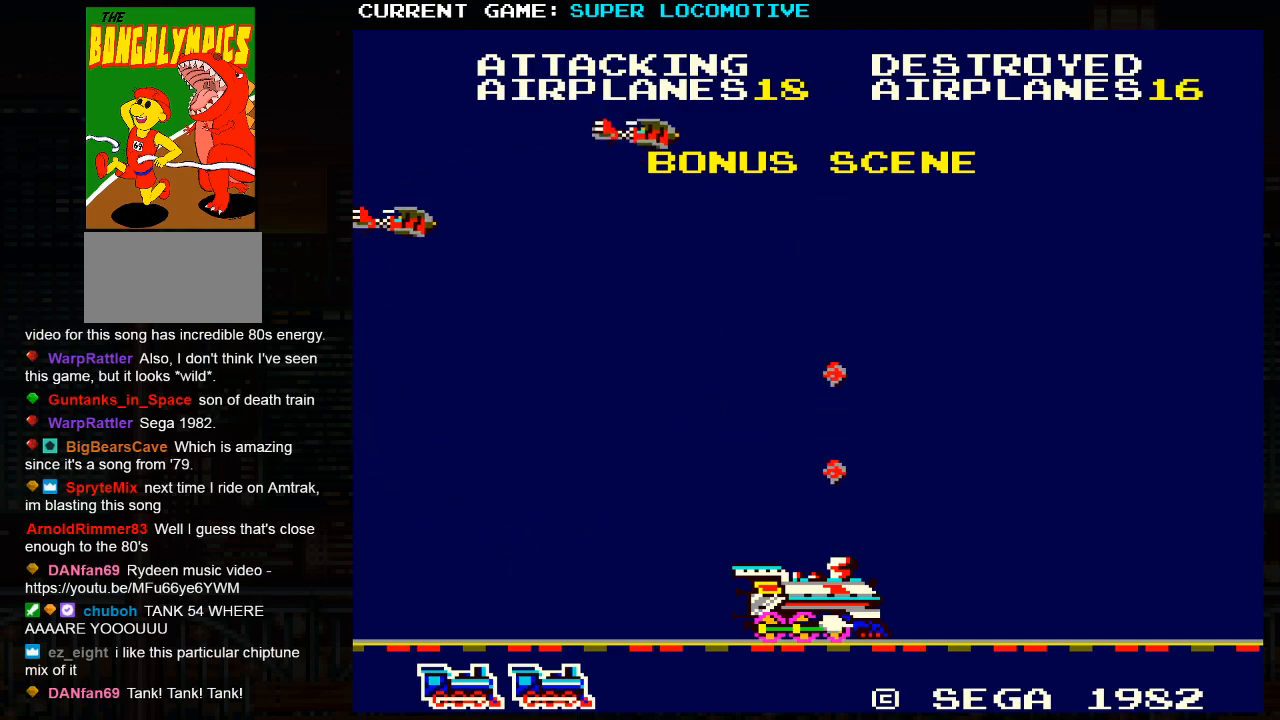
{"buttons": ["SQUARE"], "left_stick": "center", "events": [[33, "SQUARE", "down"], [83, "SQUARE", "up"], [183, "SQUARE", "down"], [250, "SQUARE", "up"], [333, "SQUARE", "down"], [400, "SQUARE", "up"], [483, "SQUARE", "down"]]}
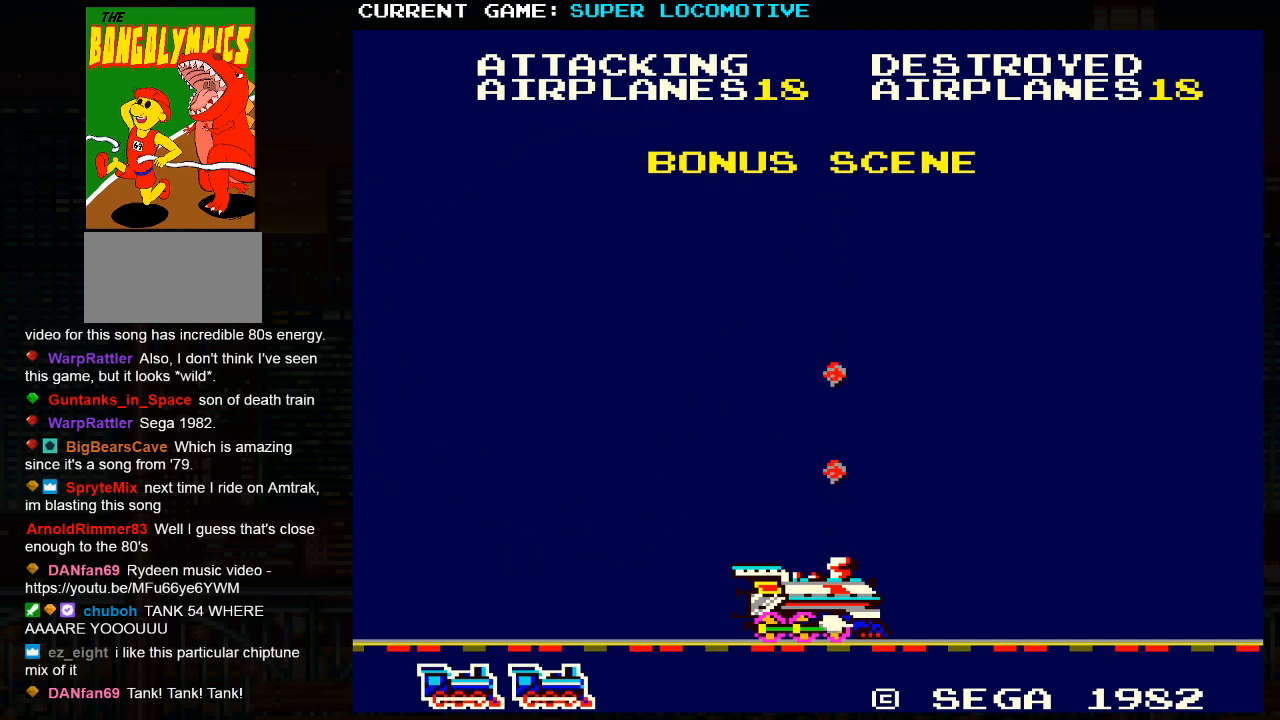
{"buttons": [], "left_stick": "center", "events": [[50, "SQUARE", "up"]]}